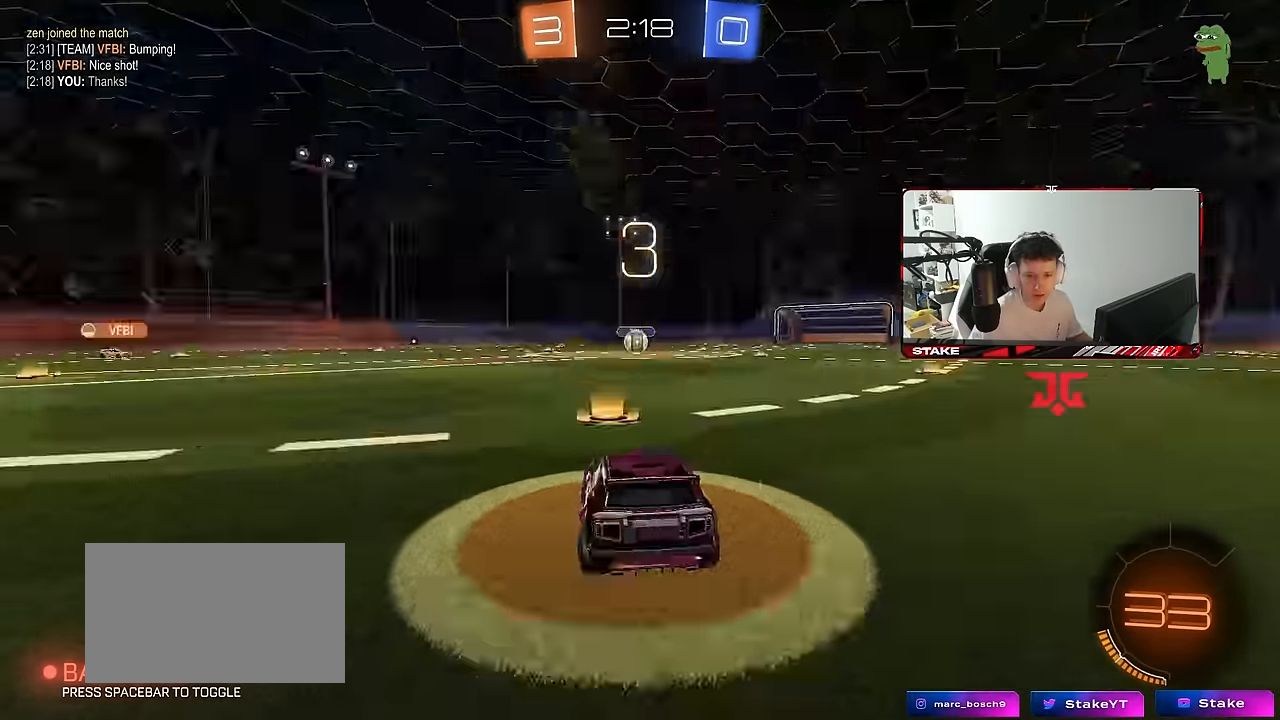
Gameplay with keyboard and mouse; each line is a JSON object with the keys and mouse buttons held at the frame after it. "events" lists presses ("down") and releases ("up") of "1", "2", "3", "4", "5", "a", "alt", "c", "caps_lock", "ctrl", "d", "e", "f", "g", "q", "r", "s", "shift", "space", "t", "tab", "v", "w", "x", "z", "mouse_left", "mouse_wheel" and "mouse_right" between this image and that frame as [ms after this image, input, new state], when the widget could be followed in between. "mouse_left", "mouse_wheel", "mouse_right" = the "left", "wheel", "right" buttons of the "mouse" list. No other keys are recorded. "wheel" means that the mouse wheel is clicked or scrolled. "mouse_move" is the direction in which the mouse moves at that frame (one of eight, or "still"), when it could be read.
{"keys": [], "mouse": [], "mouse_move": "still", "events": [[33, "mouse_wheel", "down"], [133, "mouse_wheel", "up"], [183, "mouse_wheel", "down"], [267, "mouse_wheel", "up"], [367, "mouse_wheel", "down"], [467, "mouse_wheel", "up"]]}
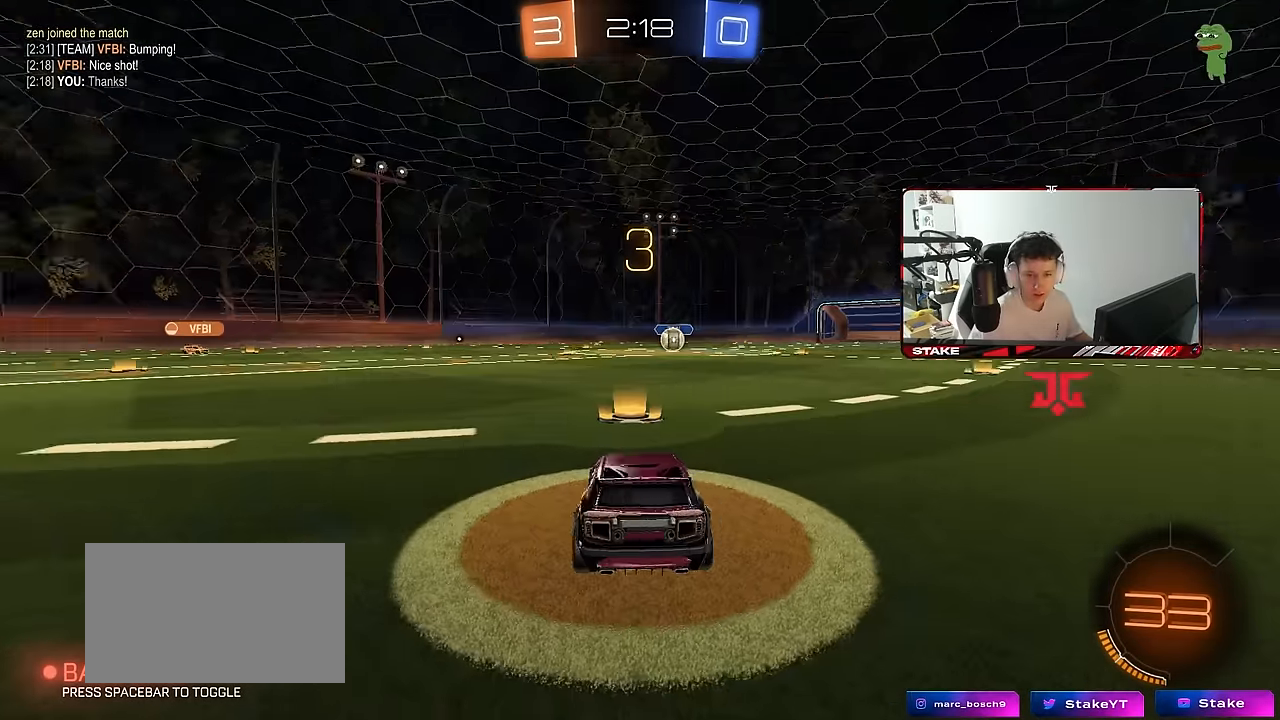
{"keys": [], "mouse": [], "mouse_move": "still", "events": [[17, "mouse_wheel", "down"], [17, "z", "down"], [50, "x", "down"], [100, "z", "up"], [150, "mouse_wheel", "up"], [150, "x", "up"], [200, "mouse_wheel", "down"], [283, "mouse_wheel", "up"], [383, "mouse_wheel", "down"], [483, "mouse_wheel", "up"]]}
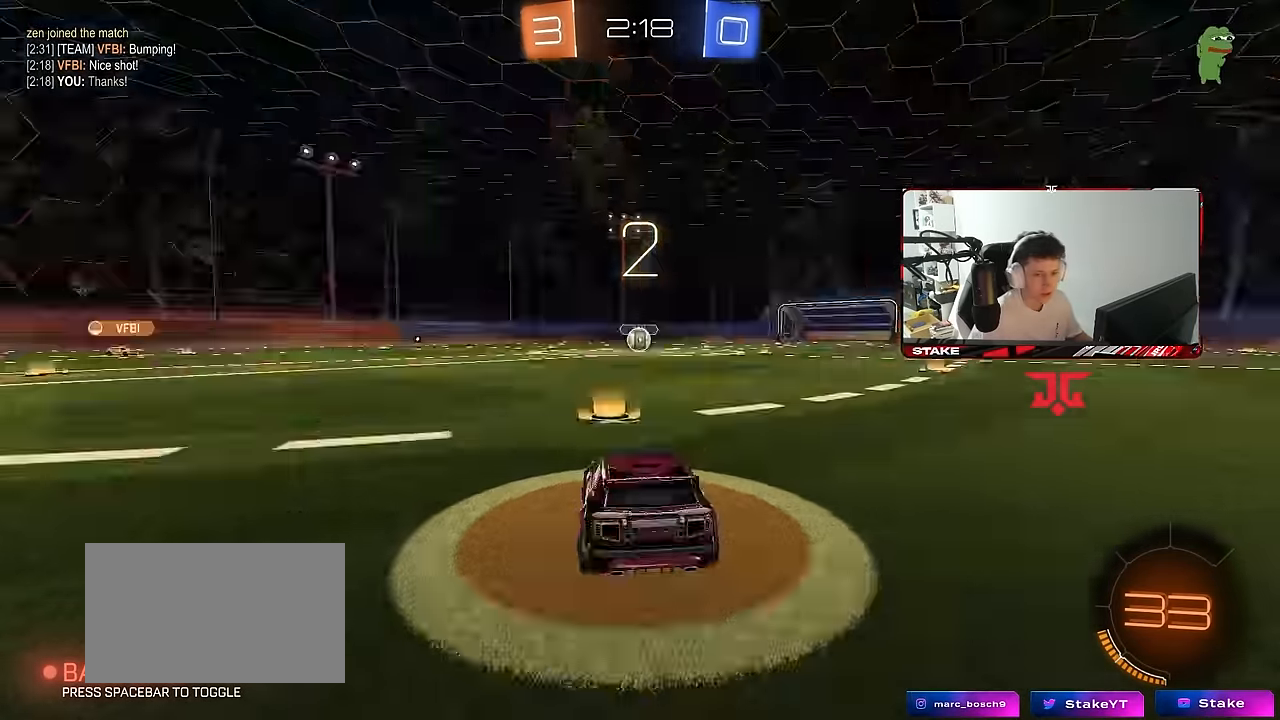
{"keys": ["space"], "mouse": [], "mouse_move": "still", "events": [[67, "mouse_wheel", "down"], [167, "mouse_wheel", "up"], [450, "space", "down"]]}
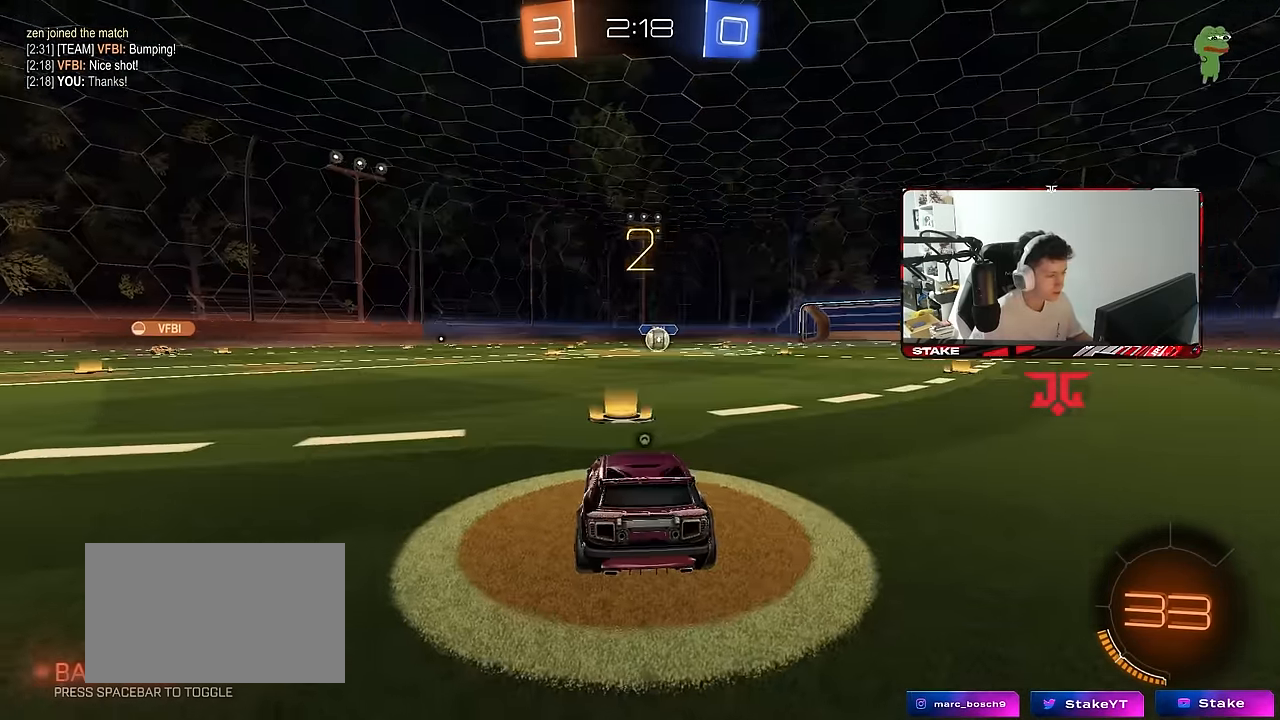
{"keys": ["tab"], "mouse": [], "mouse_move": "still", "events": [[83, "space", "up"], [83, "tab", "down"], [233, "mouse_wheel", "down"], [266, "space", "down"], [316, "mouse_wheel", "up"], [416, "mouse_wheel", "down"], [416, "space", "up"], [500, "mouse_wheel", "up"]]}
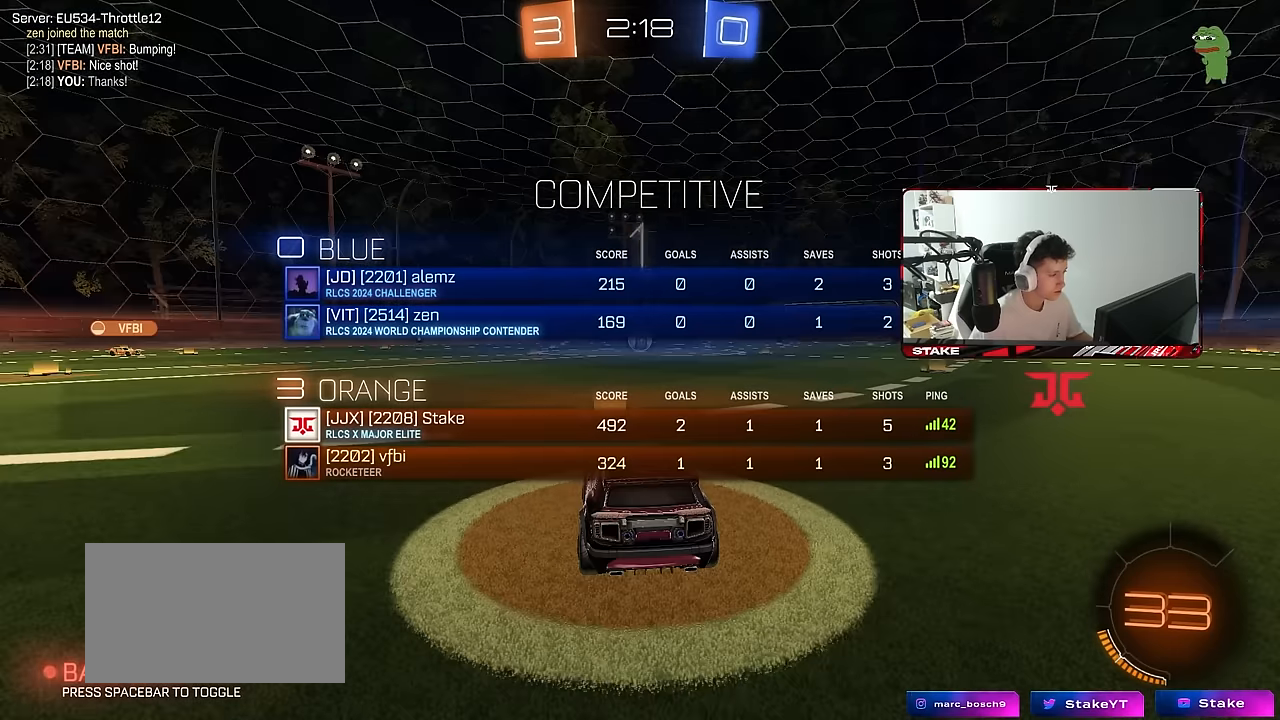
{"keys": ["tab", "w"], "mouse": [], "mouse_move": "still", "events": [[283, "w", "down"]]}
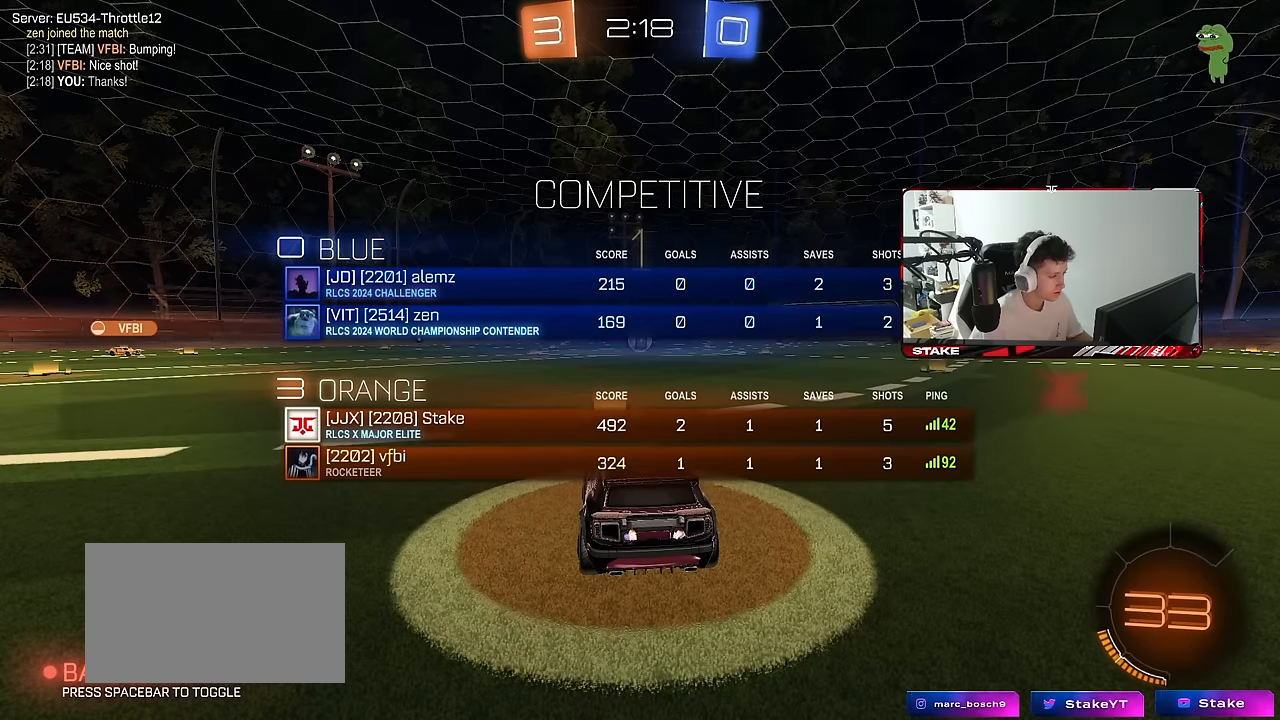
{"keys": ["w"], "mouse": [], "mouse_move": "down-right", "events": [[66, "tab", "up"]]}
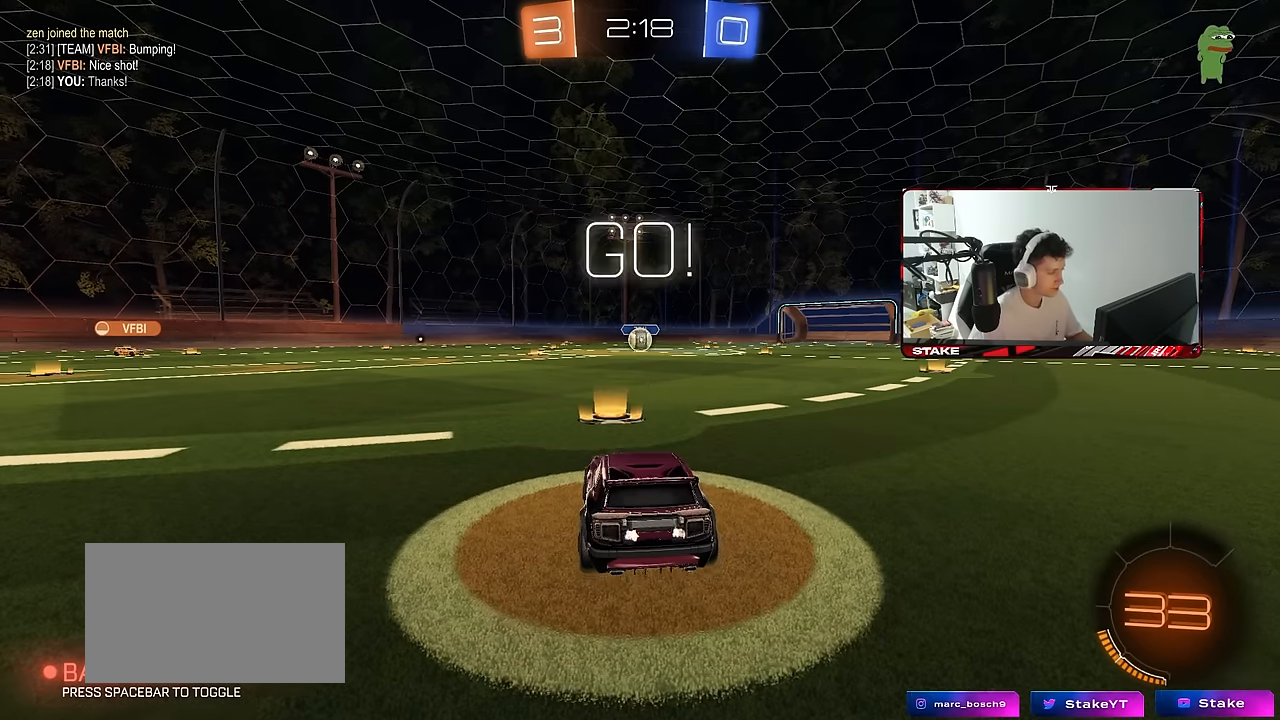
{"keys": ["a", "s", "shift"], "mouse": ["left", "right"], "mouse_move": "still", "events": [[316, "d", "down"], [316, "mouse_left", "down"], [316, "mouse_right", "down"], [366, "a", "down"], [366, "d", "up"], [416, "mouse_right", "up"], [416, "shift", "down"], [466, "mouse_right", "down"], [466, "s", "down"], [466, "w", "up"]]}
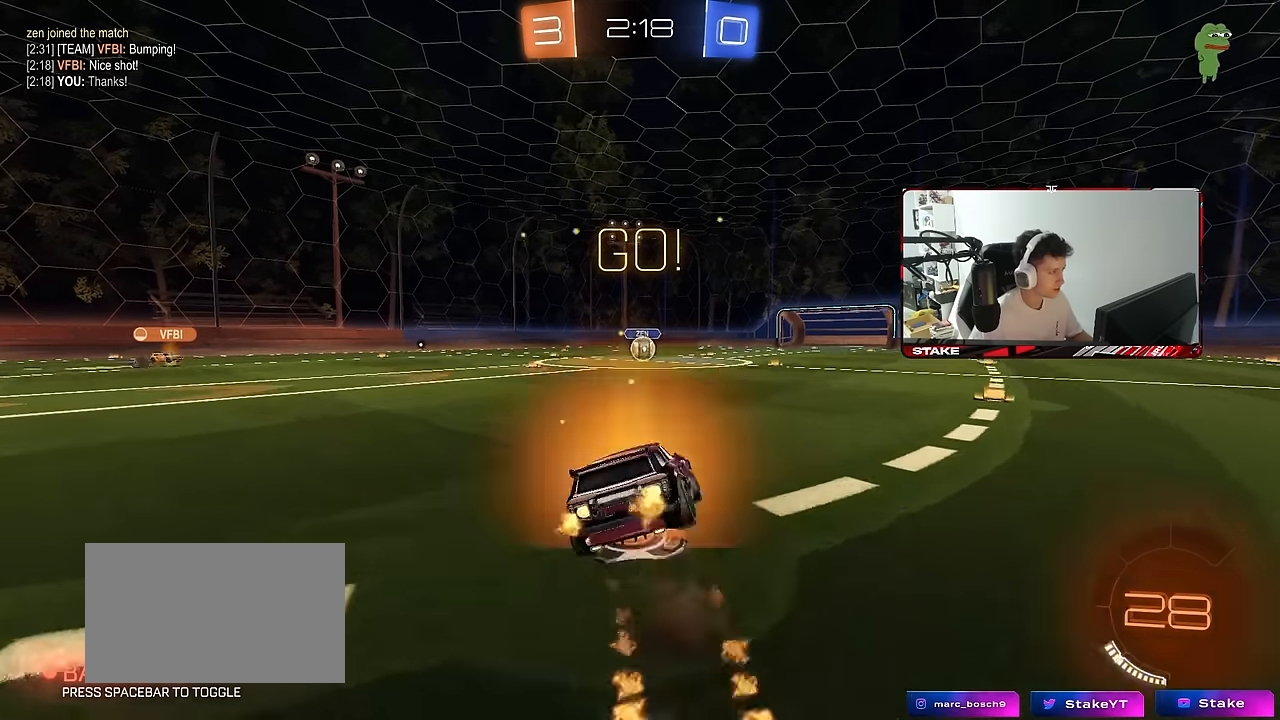
{"keys": ["a", "s", "shift"], "mouse": [], "mouse_move": "still", "events": [[50, "mouse_left", "up"], [50, "mouse_right", "up"], [433, "s", "up"], [483, "s", "down"]]}
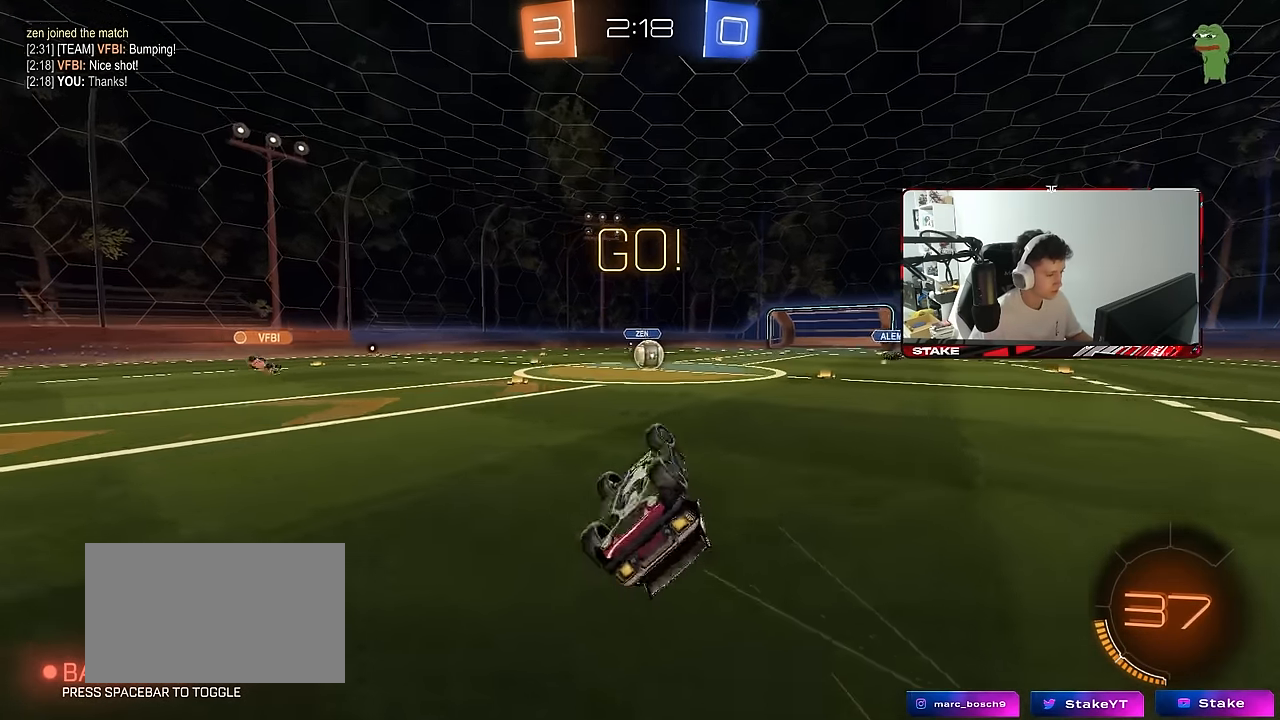
{"keys": ["a", "w"], "mouse": [], "mouse_move": "still", "events": [[216, "shift", "up"], [250, "s", "up"], [300, "a", "up"], [450, "a", "down"], [450, "w", "down"]]}
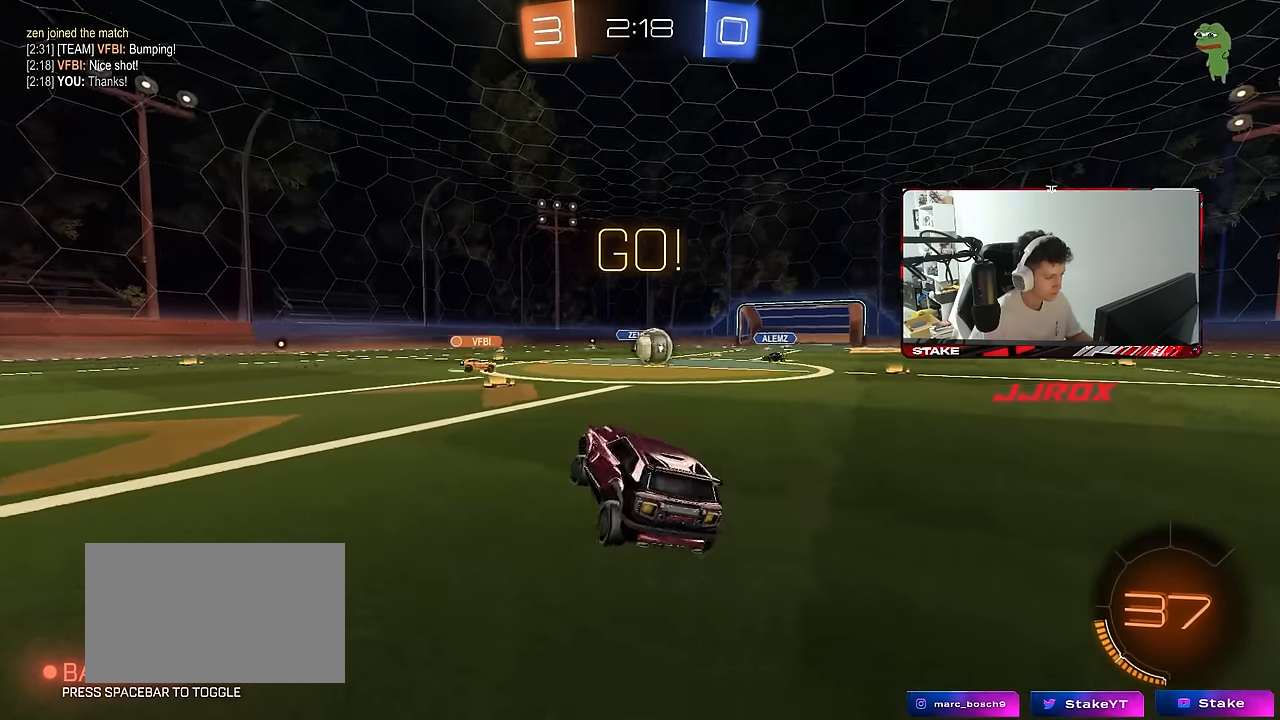
{"keys": ["d", "w"], "mouse": ["left"], "mouse_move": "still", "events": [[33, "a", "up"], [216, "d", "down"], [366, "d", "up"], [416, "d", "down"], [466, "mouse_left", "down"]]}
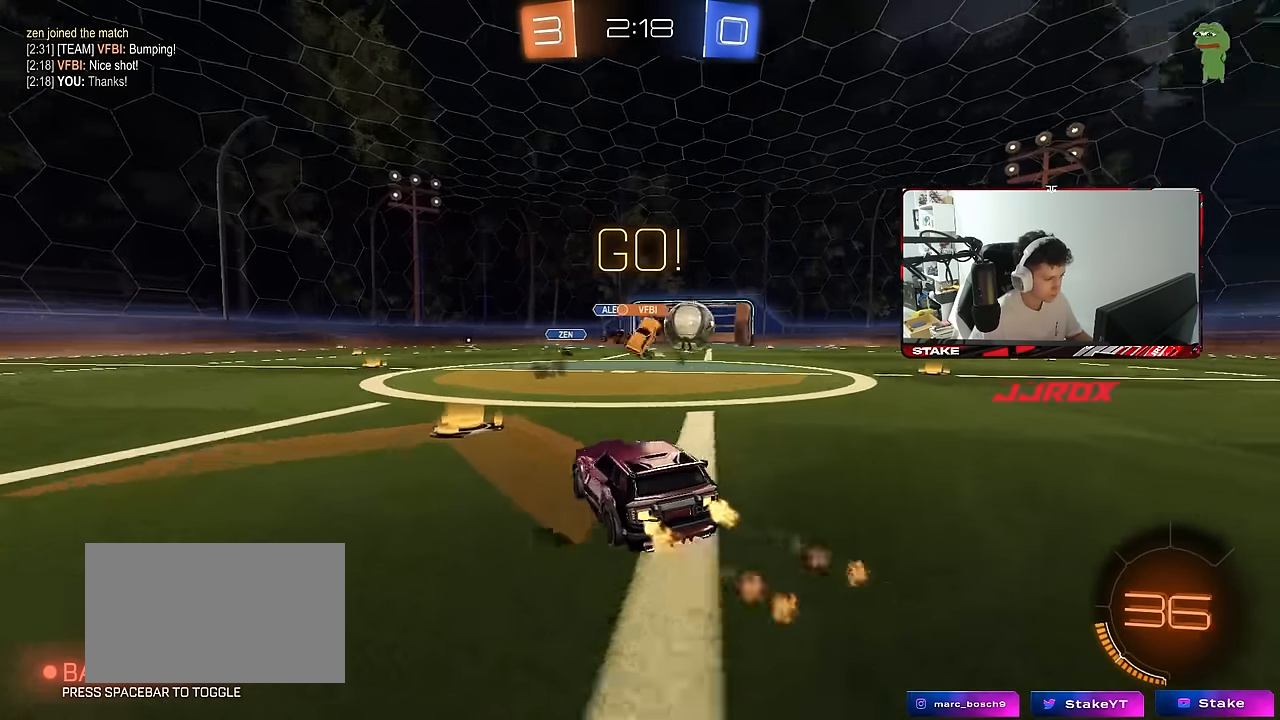
{"keys": ["w"], "mouse": ["left"], "mouse_move": "down-left", "events": [[50, "shift", "down"], [100, "mouse_left", "up"], [200, "mouse_left", "down"], [200, "shift", "up"], [383, "d", "up"]]}
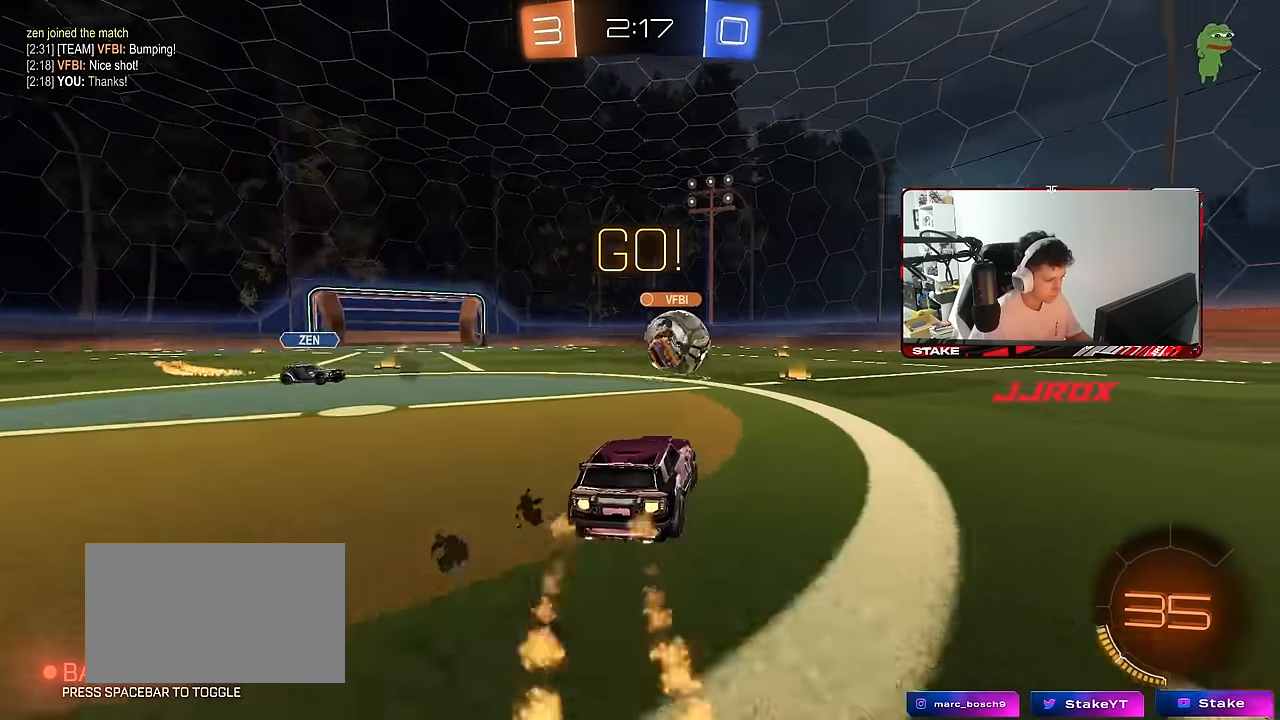
{"keys": ["d", "w"], "mouse": ["left"], "mouse_move": "still", "events": [[216, "d", "down"], [300, "d", "up"], [450, "d", "down"]]}
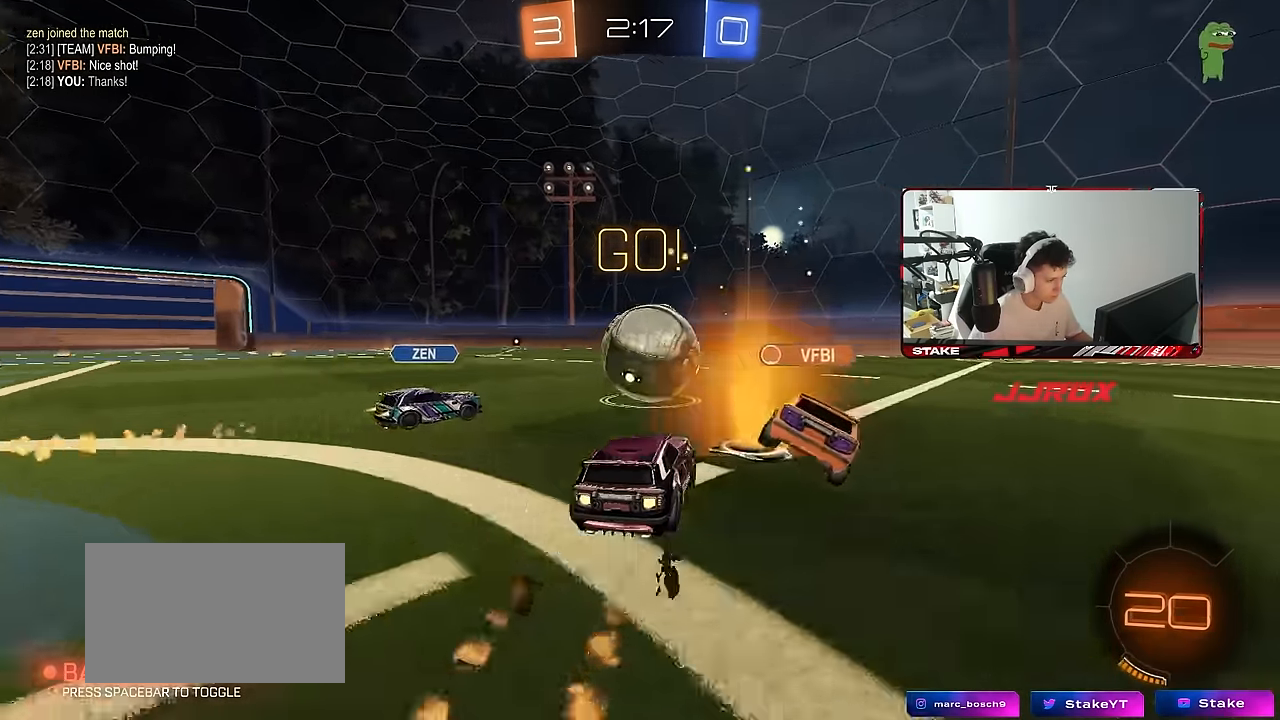
{"keys": ["w"], "mouse": ["left"], "mouse_move": "still", "events": [[233, "d", "up"]]}
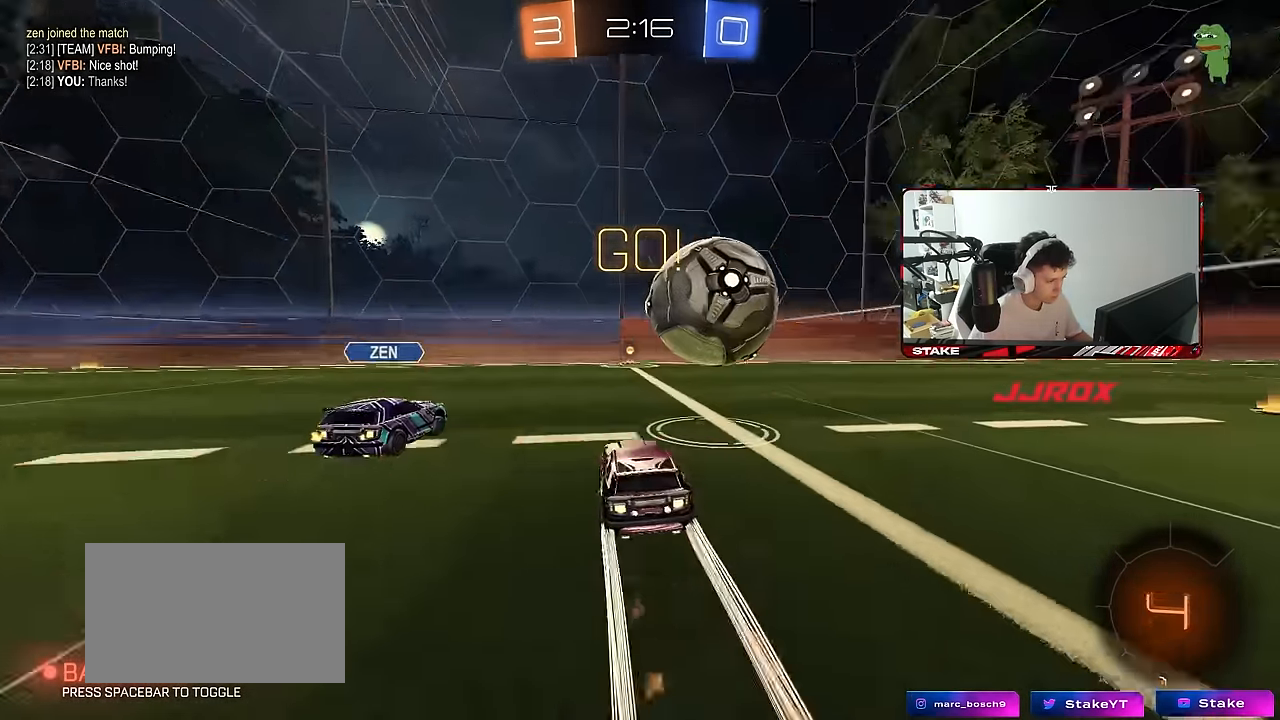
{"keys": ["w"], "mouse": [], "mouse_move": "still", "events": [[150, "d", "down"], [200, "d", "up"], [200, "mouse_left", "up"], [433, "d", "down"], [466, "d", "up"]]}
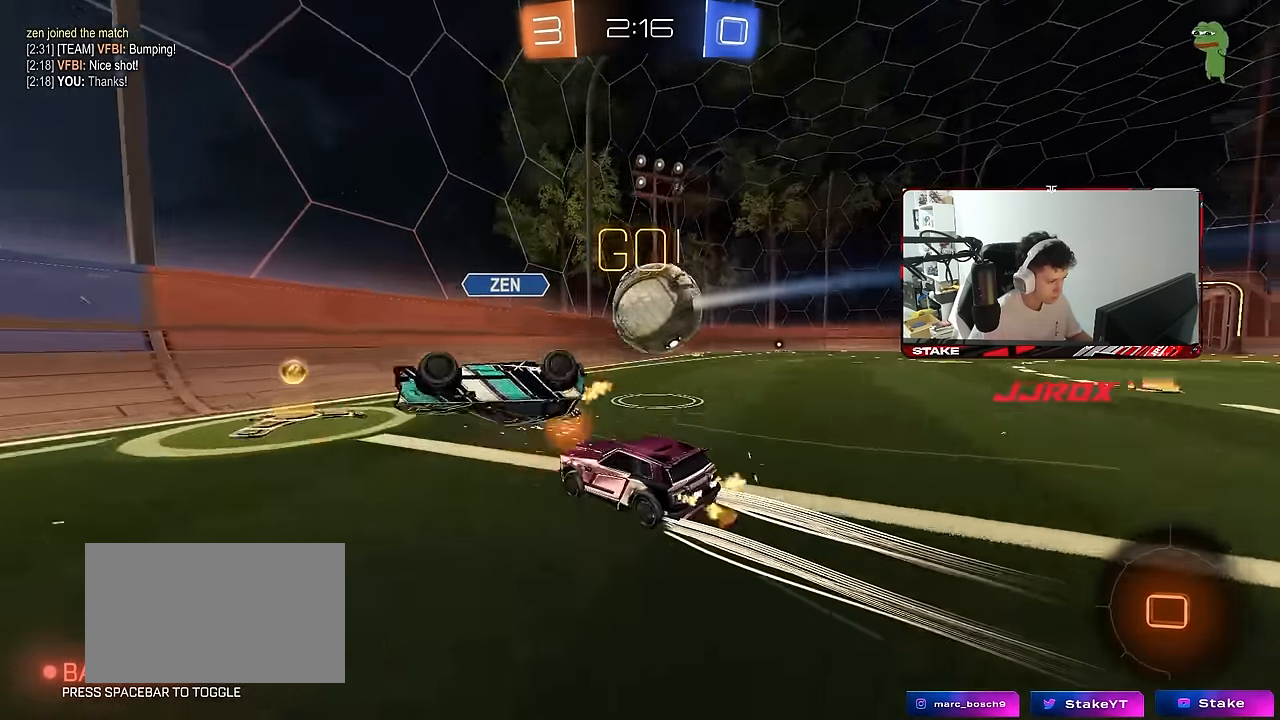
{"keys": ["w"], "mouse": ["left"], "mouse_move": "down-left", "events": [[66, "a", "down"], [166, "a", "up"], [216, "d", "down"], [250, "d", "up"], [300, "a", "down"], [350, "mouse_left", "down"], [400, "a", "up"], [400, "d", "down"], [500, "d", "up"]]}
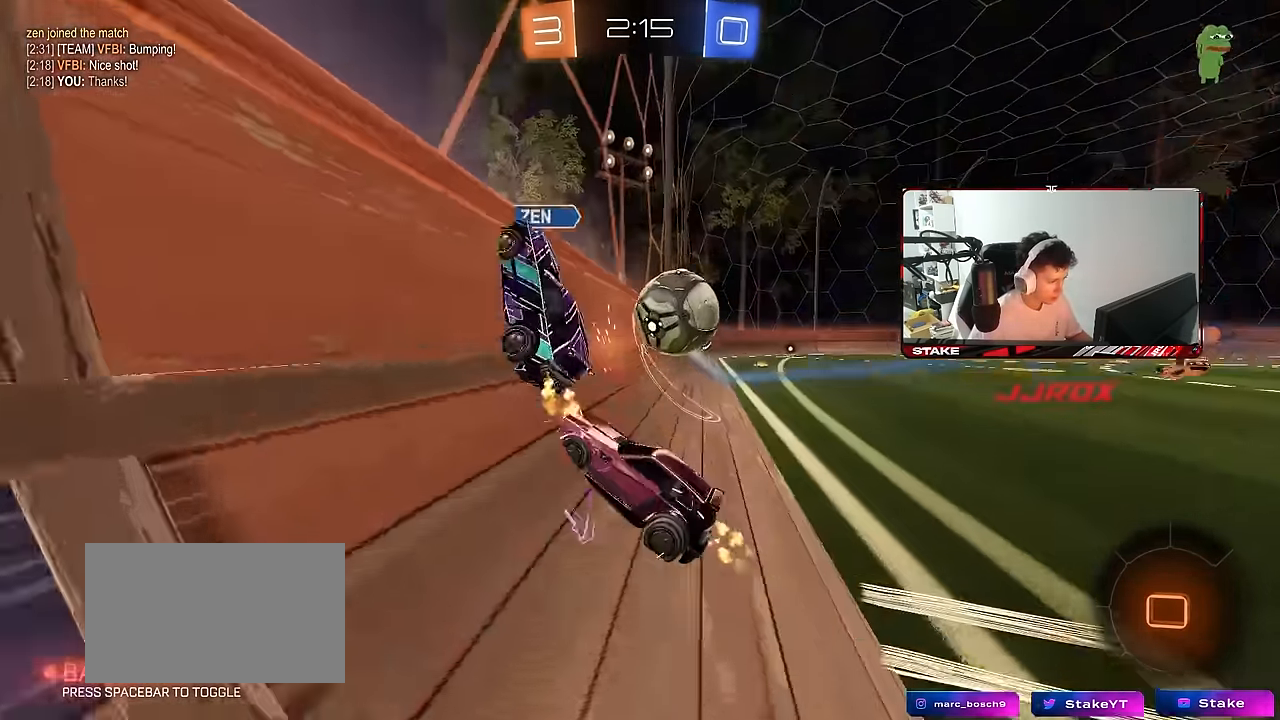
{"keys": ["a", "w"], "mouse": [], "mouse_move": "still", "events": [[50, "a", "down"], [83, "a", "up"], [83, "d", "down"], [266, "mouse_left", "up"], [417, "d", "up"], [500, "a", "down"]]}
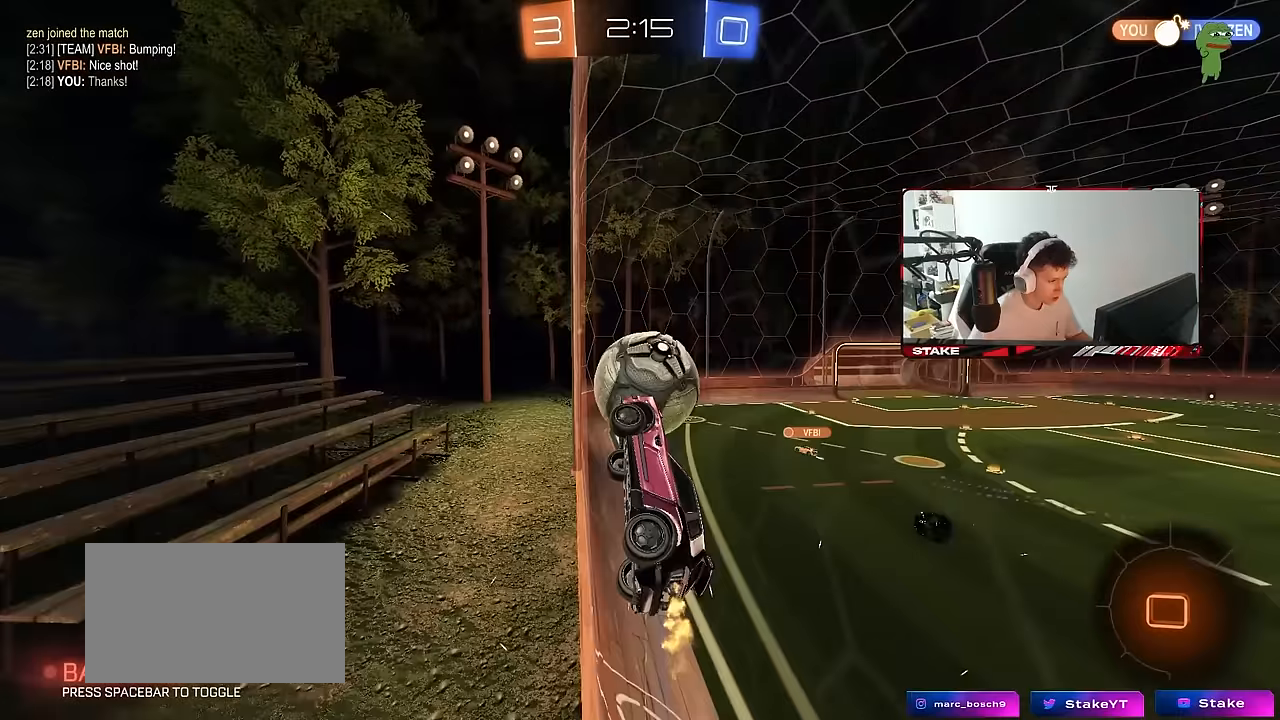
{"keys": ["w"], "mouse": [], "mouse_move": "still", "events": [[50, "a", "up"], [50, "d", "down"], [50, "w", "up"], [100, "s", "down"], [200, "s", "up"], [333, "w", "down"], [383, "d", "up"], [433, "a", "down"], [483, "a", "up"]]}
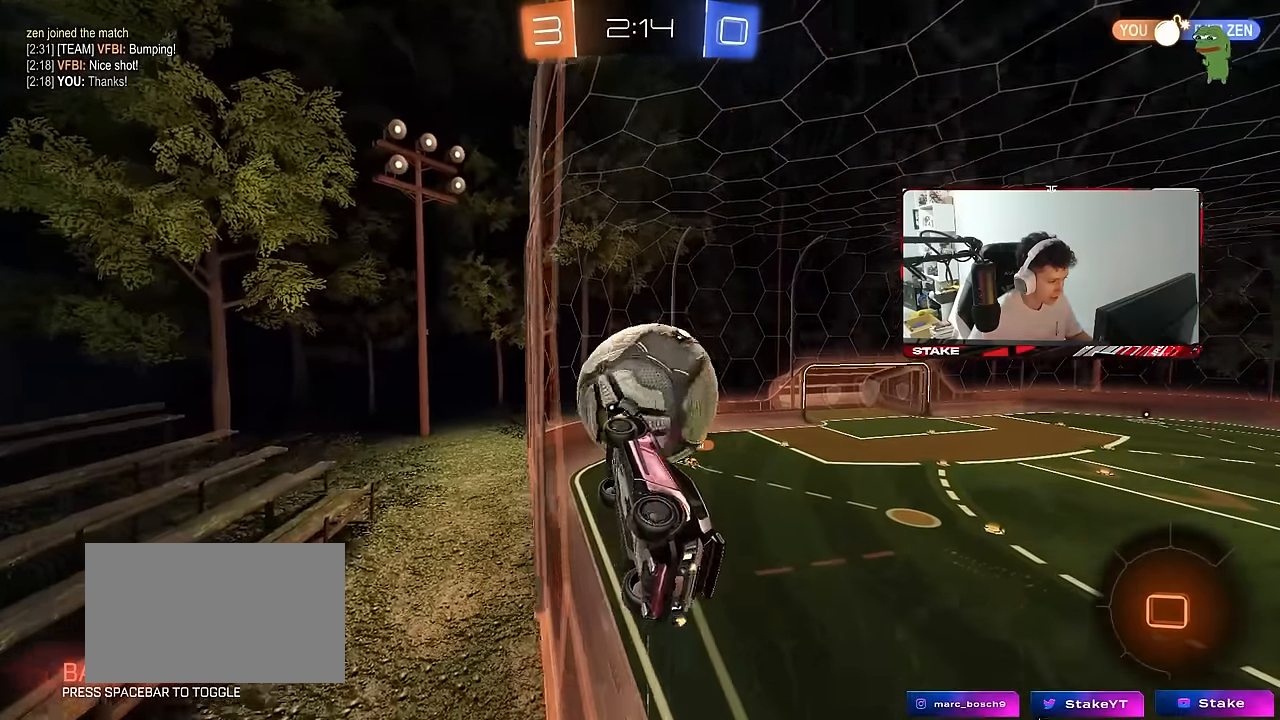
{"keys": ["d", "space", "w"], "mouse": [], "mouse_move": "still", "events": [[167, "d", "down"], [400, "space", "down"]]}
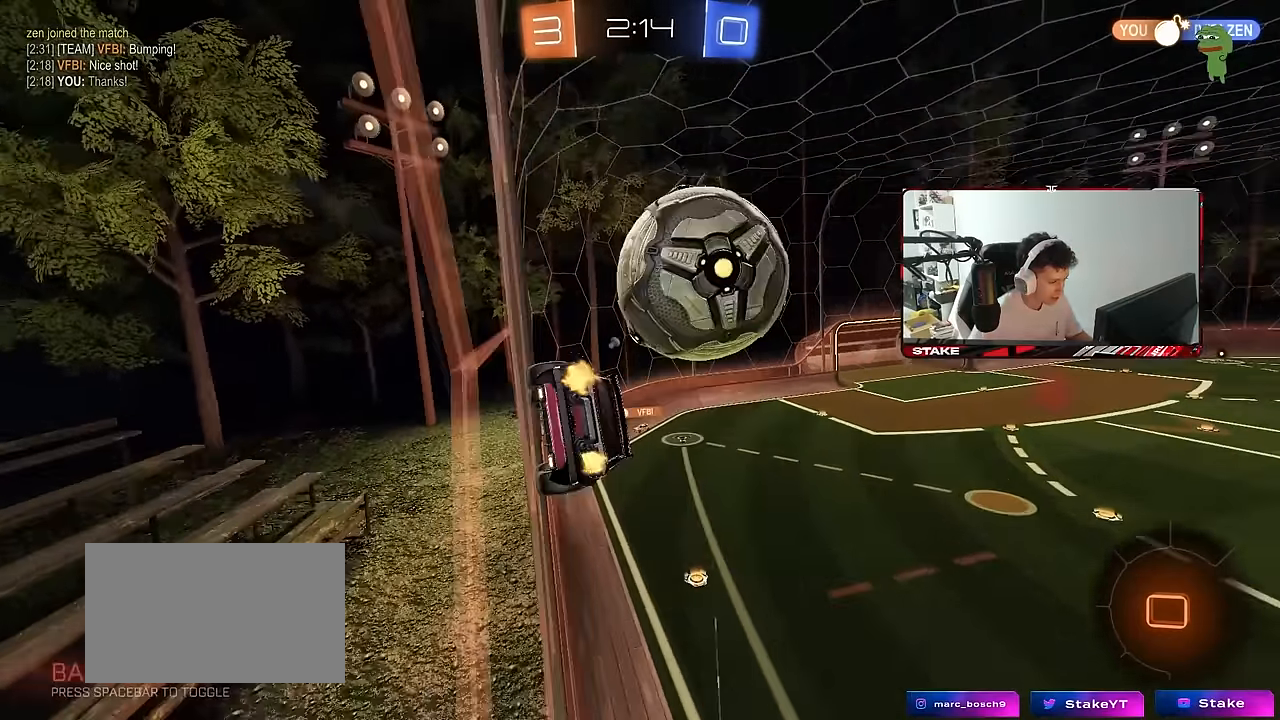
{"keys": ["a", "s", "shift"], "mouse": [], "mouse_move": "still", "events": [[67, "space", "up"], [183, "d", "up"], [233, "mouse_right", "down"], [267, "w", "up"], [317, "a", "down"], [317, "shift", "down"], [367, "s", "down"], [467, "mouse_right", "up"]]}
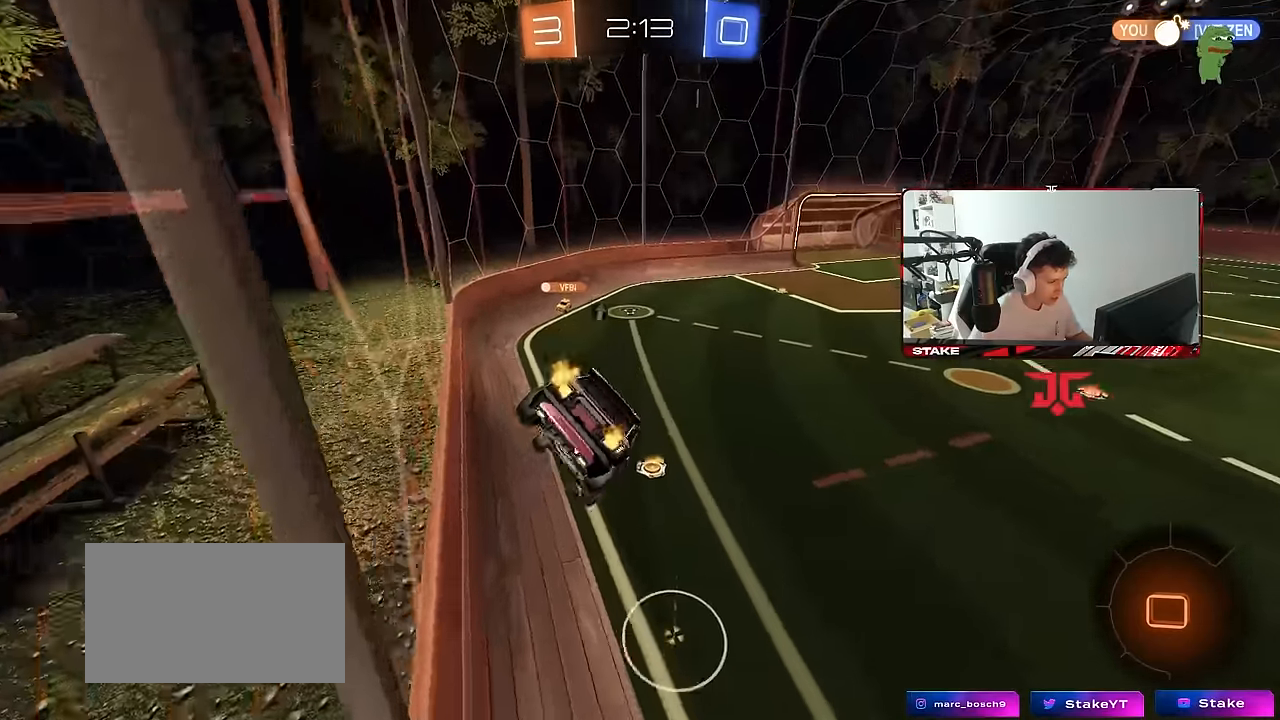
{"keys": ["w"], "mouse": ["right"], "mouse_move": "up-right", "events": [[17, "shift", "up"], [200, "a", "up"], [200, "d", "down"], [200, "s", "up"], [383, "d", "up"], [383, "w", "down"], [467, "mouse_right", "down"]]}
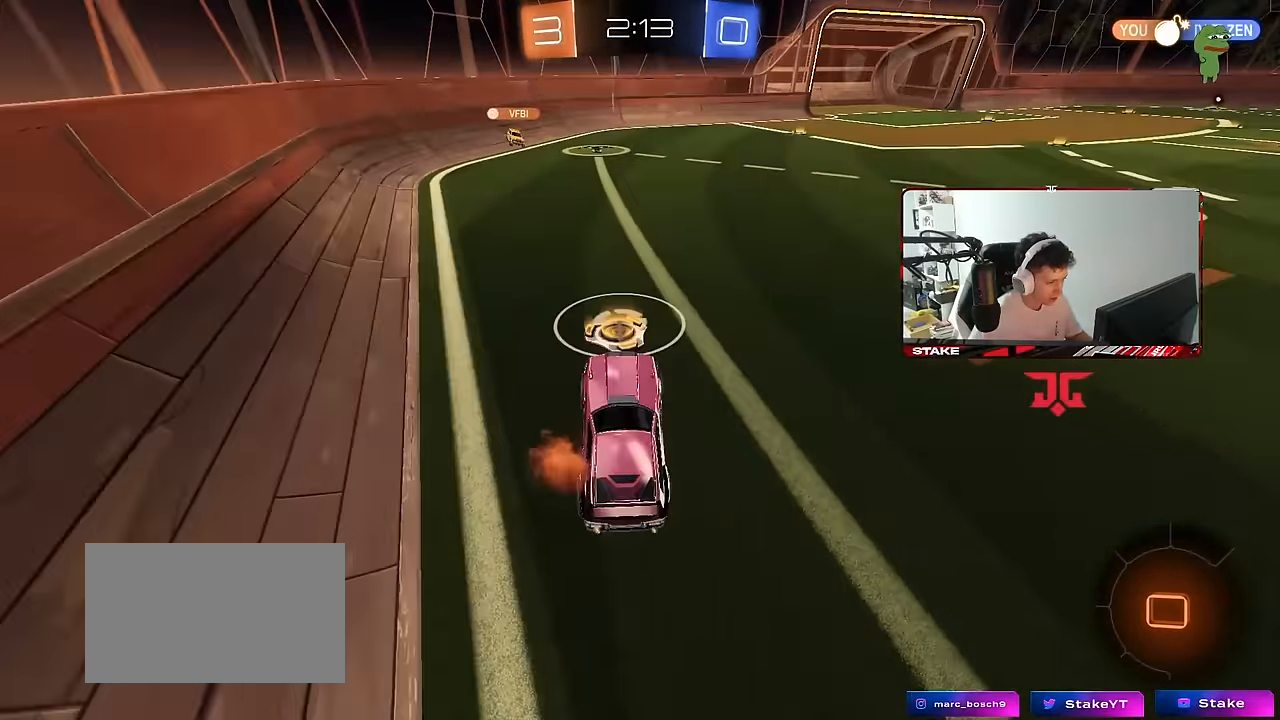
{"keys": ["w"], "mouse": ["left", "right"], "mouse_move": "still", "events": [[17, "d", "down"], [83, "mouse_right", "up"], [450, "mouse_left", "down"], [483, "d", "up"], [483, "mouse_right", "down"]]}
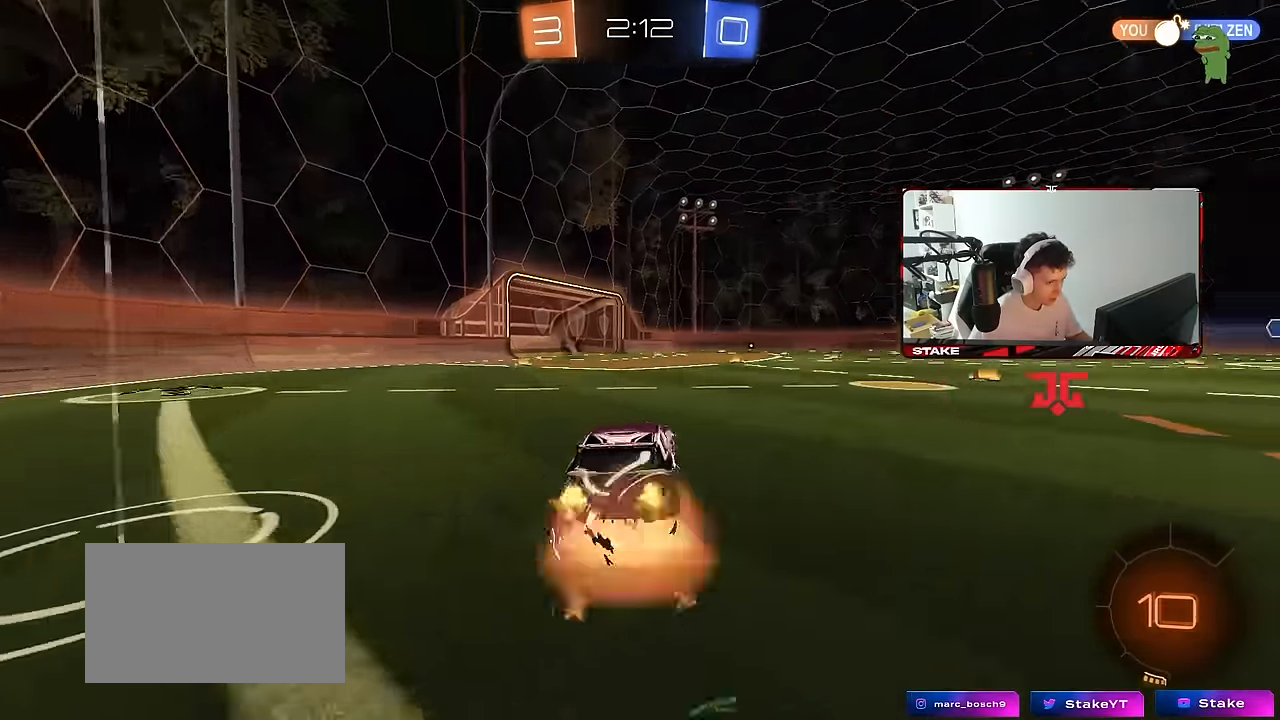
{"keys": ["d", "shift"], "mouse": [], "mouse_move": "still", "events": [[33, "mouse_right", "up"], [83, "mouse_right", "down"], [183, "space", "down"], [267, "mouse_left", "up"], [267, "mouse_right", "up"], [367, "d", "down"], [367, "shift", "down"], [367, "space", "up"], [417, "w", "up"]]}
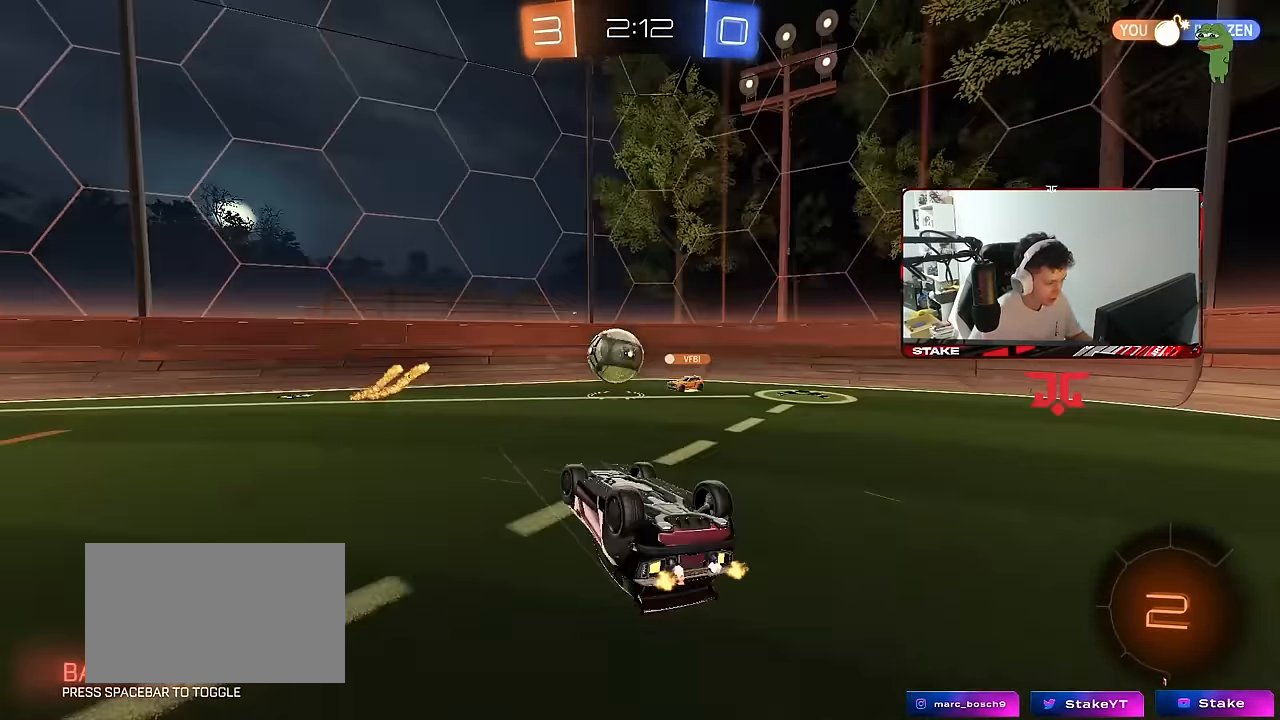
{"keys": ["space"], "mouse": [], "mouse_move": "still", "events": [[100, "shift", "up"], [150, "d", "up"], [433, "space", "down"]]}
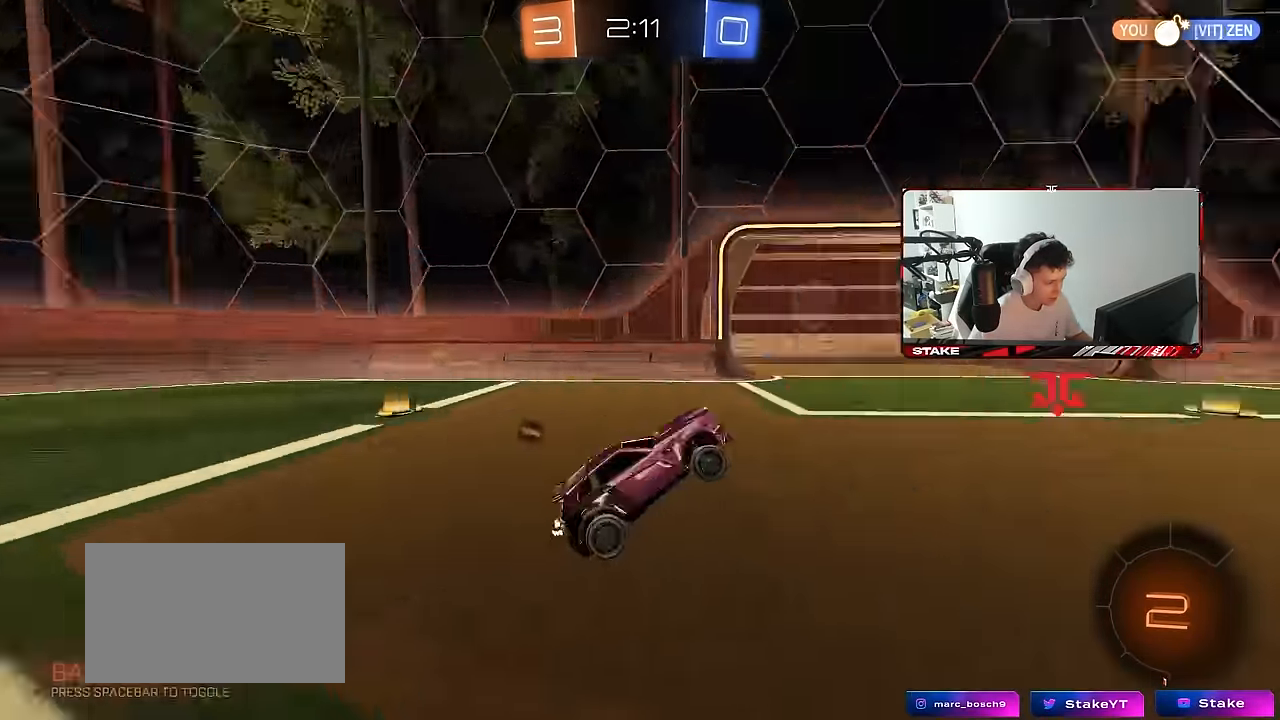
{"keys": ["d", "space", "w"], "mouse": [], "mouse_move": "still", "events": [[67, "a", "down"], [67, "space", "up"], [67, "w", "down"], [217, "a", "up"], [300, "mouse_left", "down"], [350, "d", "down"], [500, "mouse_left", "up"], [500, "space", "down"]]}
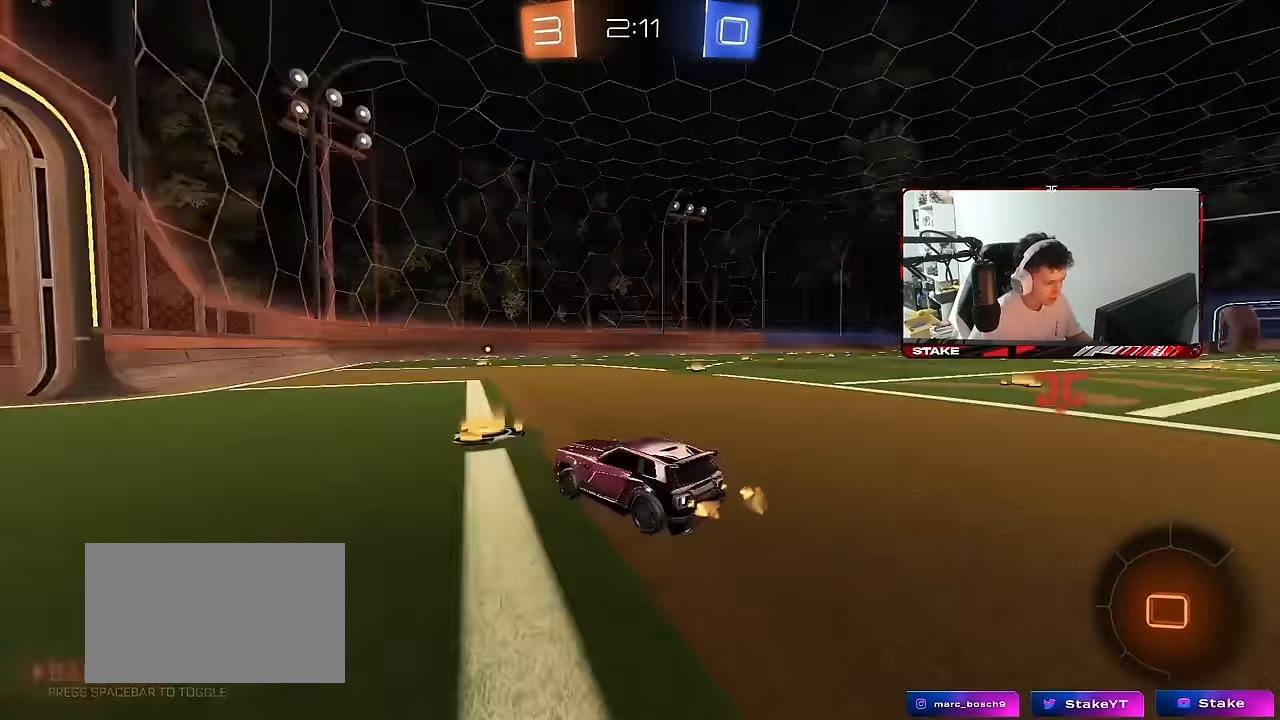
{"keys": ["w"], "mouse": [], "mouse_move": "still", "events": [[33, "d", "up"], [83, "mouse_left", "down"], [133, "space", "up"], [233, "d", "down"], [317, "mouse_left", "up"], [367, "d", "up"]]}
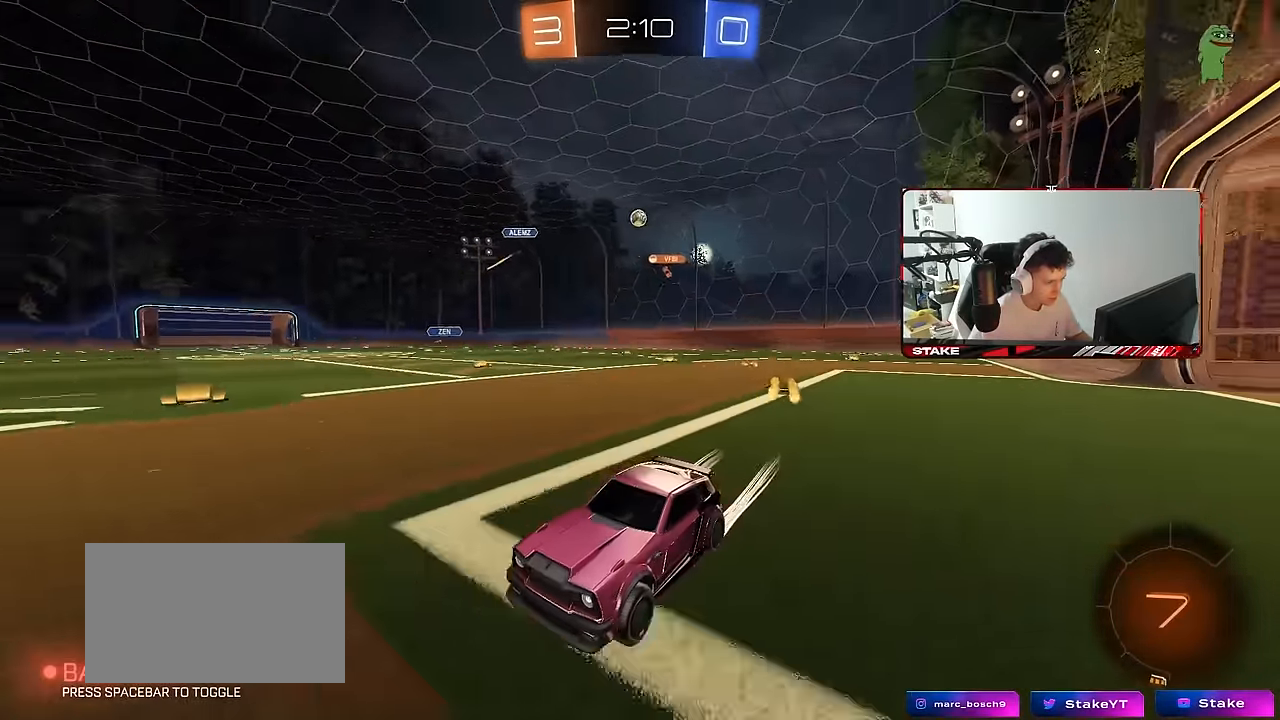
{"keys": ["space", "w"], "mouse": [], "mouse_move": "still", "events": [[150, "space", "down"], [333, "space", "up"], [483, "space", "down"]]}
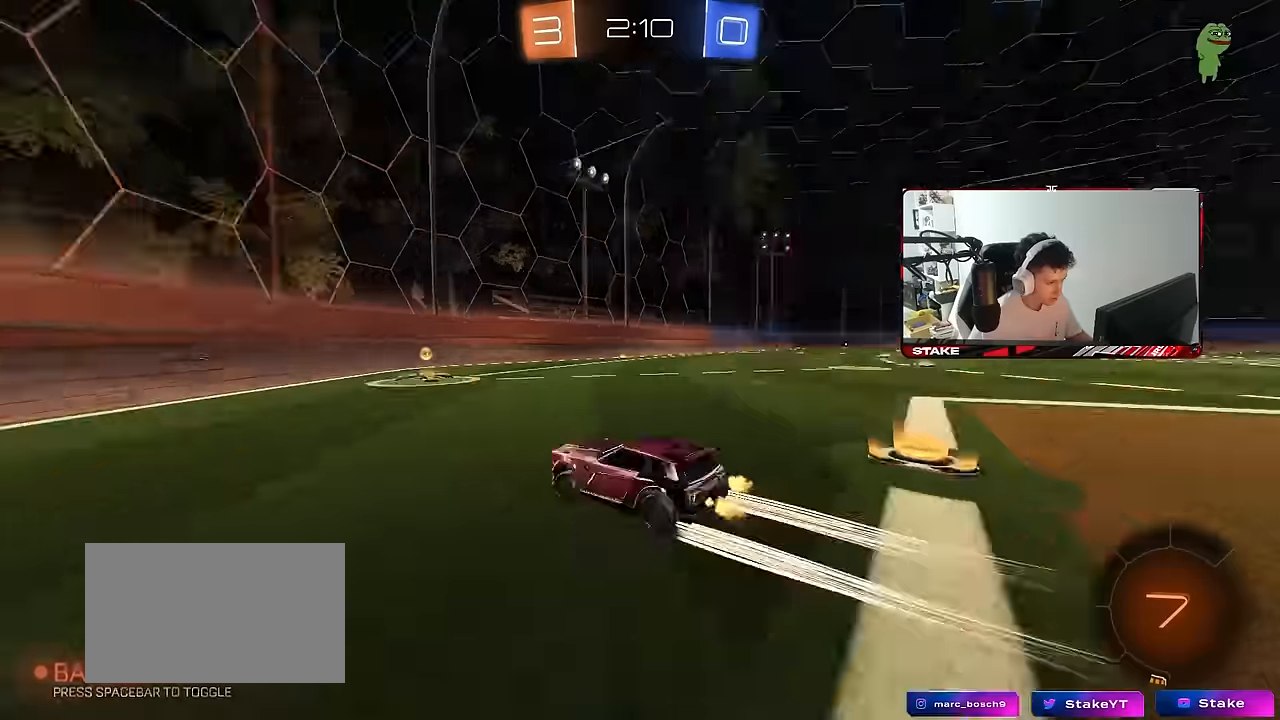
{"keys": ["d", "w"], "mouse": [], "mouse_move": "still", "events": [[67, "d", "down"], [117, "shift", "down"], [117, "space", "up"], [300, "shift", "up"]]}
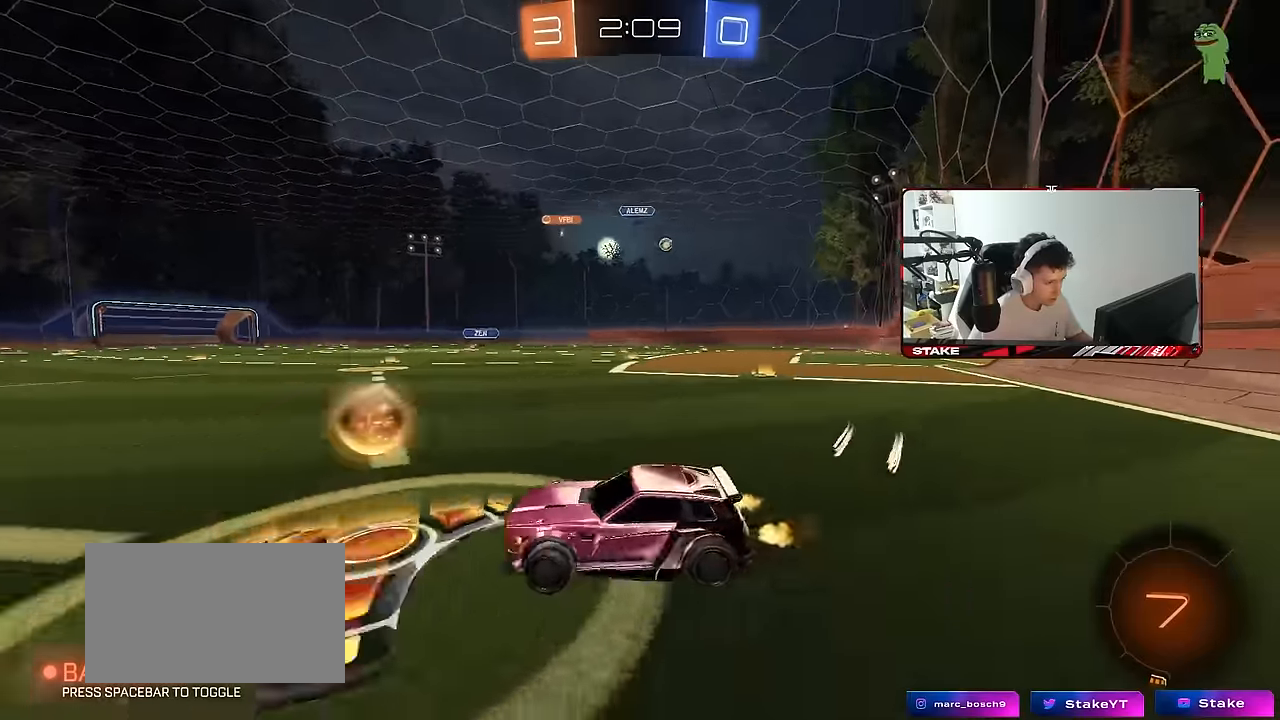
{"keys": ["d", "w"], "mouse": ["left"], "mouse_move": "still", "events": [[134, "shift", "down"], [234, "shift", "up"], [467, "mouse_left", "down"]]}
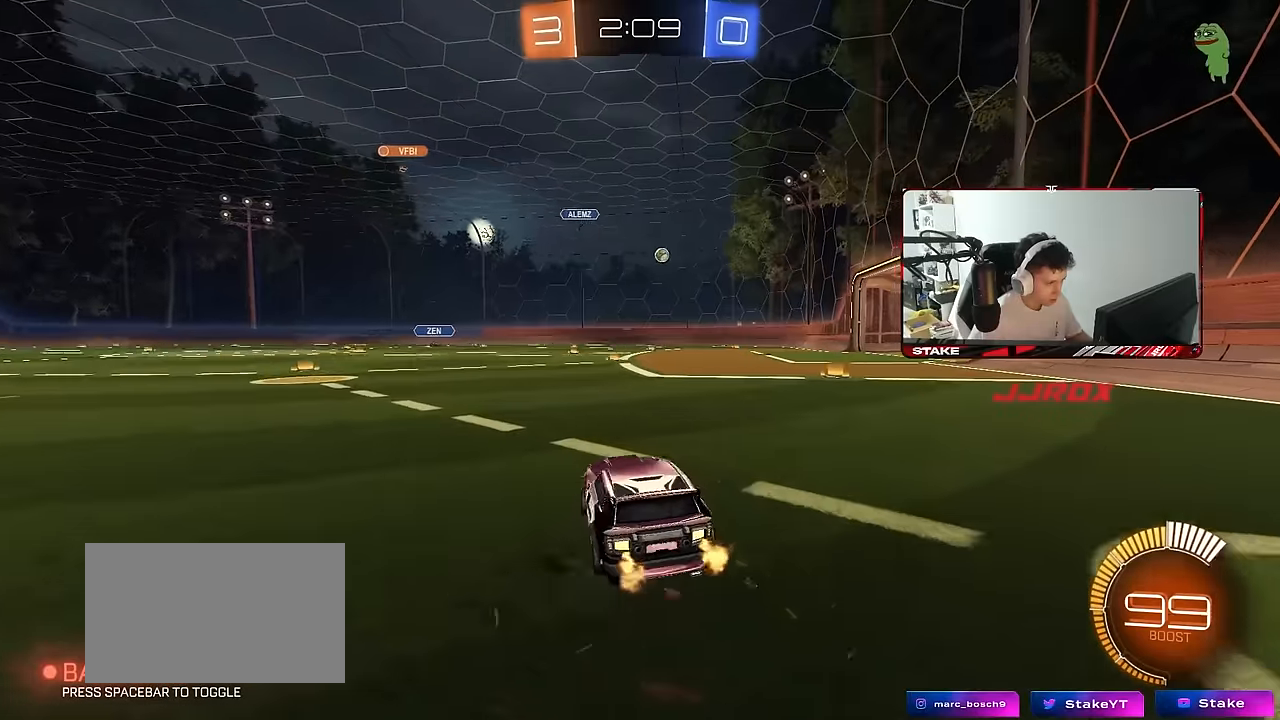
{"keys": ["d", "s", "shift"], "mouse": ["left"], "mouse_move": "still", "events": [[200, "d", "up"], [200, "mouse_right", "down"], [250, "d", "down"], [250, "shift", "down"], [284, "mouse_right", "up"], [334, "mouse_right", "down"], [384, "s", "down"], [384, "w", "up"], [467, "mouse_right", "up"]]}